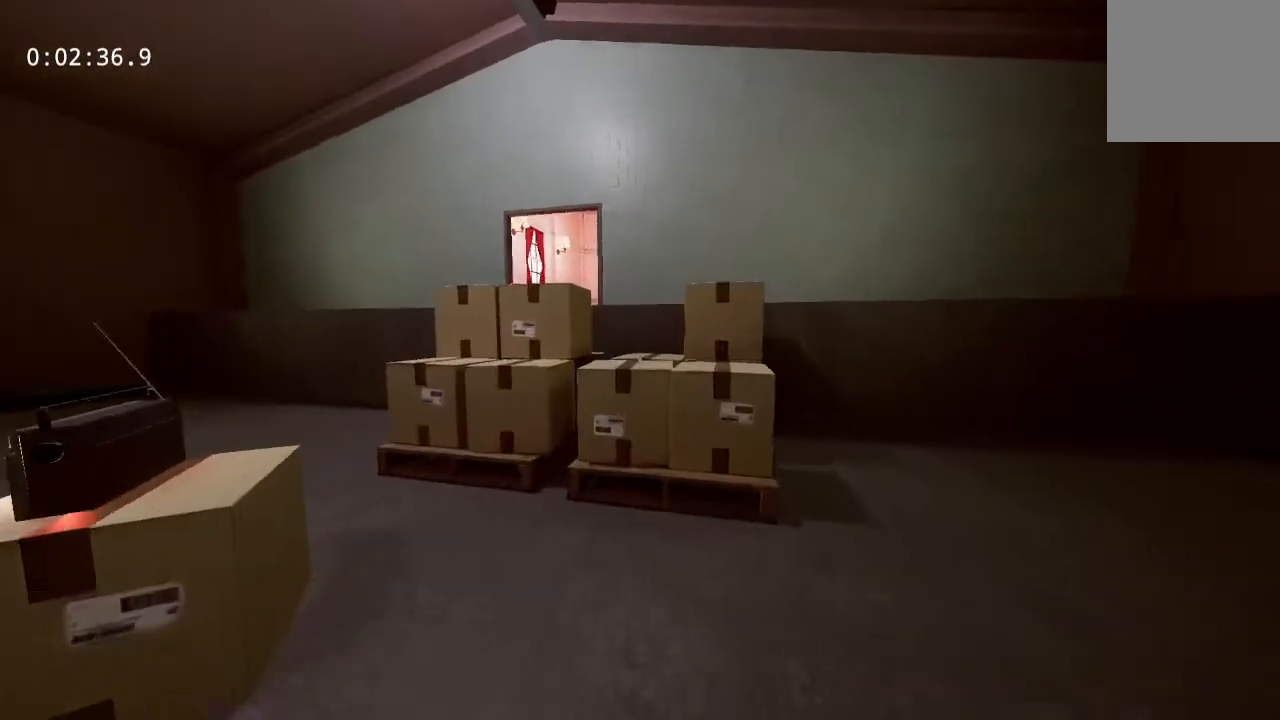
Gameplay with keyboard and mouse; each line is a JSON object with the keys and mouse buttons held at the frame after it. "events" lists presses ("down") and releases ("up") of "a", "d", "s", "space", "w", "mouse_left", "mouse_wheel" and "mouse_right" between this image and that frame as [ms after this image, input, new state], when the widget could be followed in between. "mouse_left", "mouse_wheel", "mouse_right" = the "left", "wheel", "right" buttons of the "mouse" list. No other keys are recorded. "wheel" means that the mouse wheel is clicked or scrolled. Mouse movement is not recorded.
{"keys": ["space", "w"], "mouse": [], "events": [[300, "space", "down"]]}
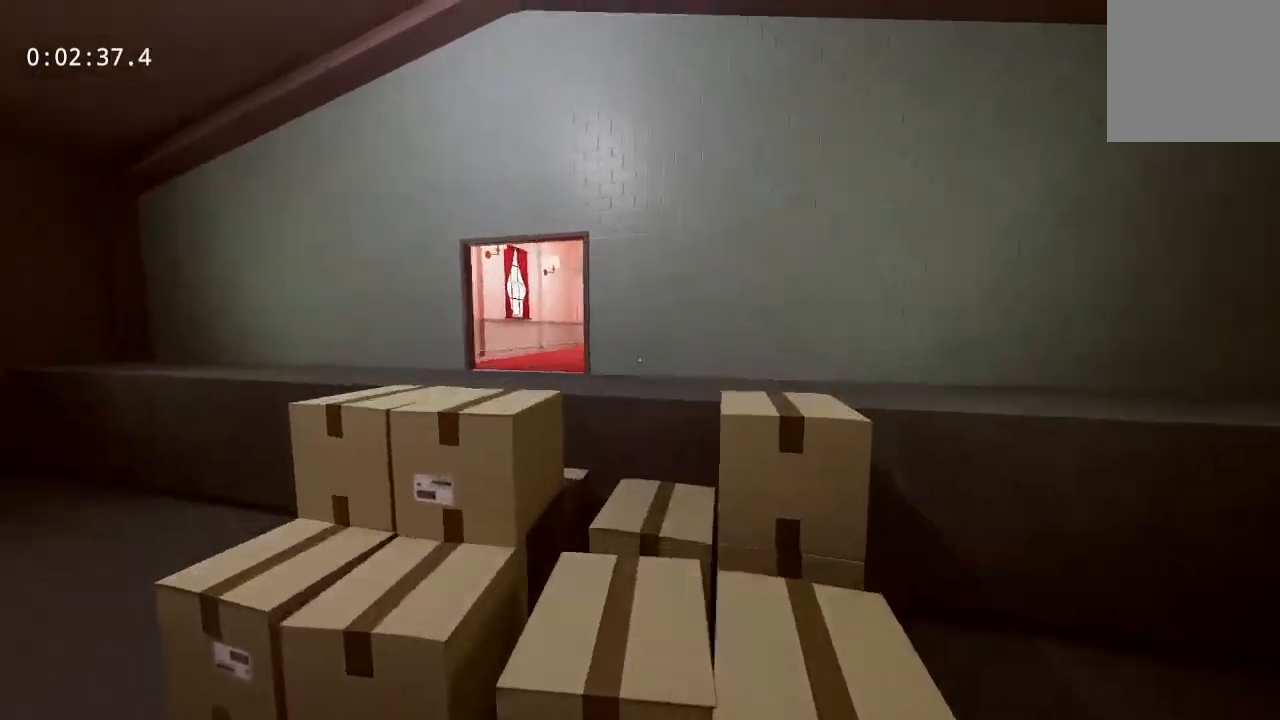
{"keys": ["space", "w"], "mouse": [], "events": [[233, "space", "up"], [417, "space", "down"]]}
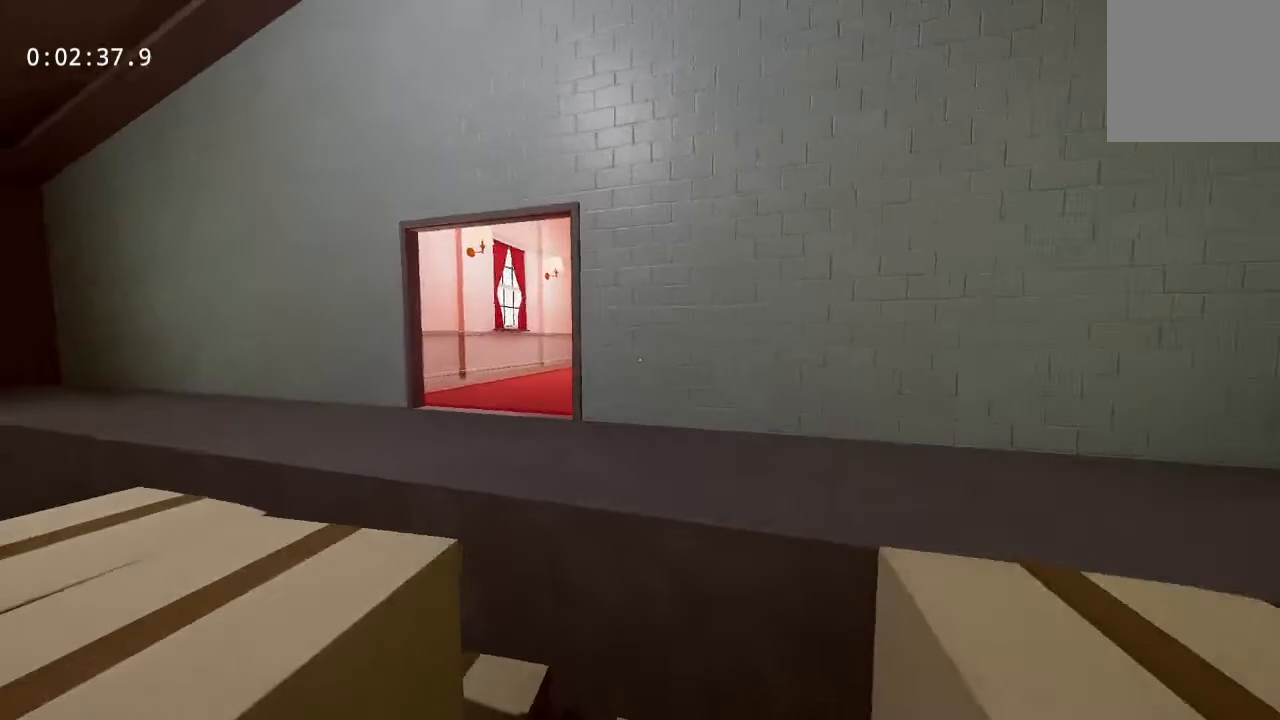
{"keys": ["w"], "mouse": [], "events": [[383, "space", "up"]]}
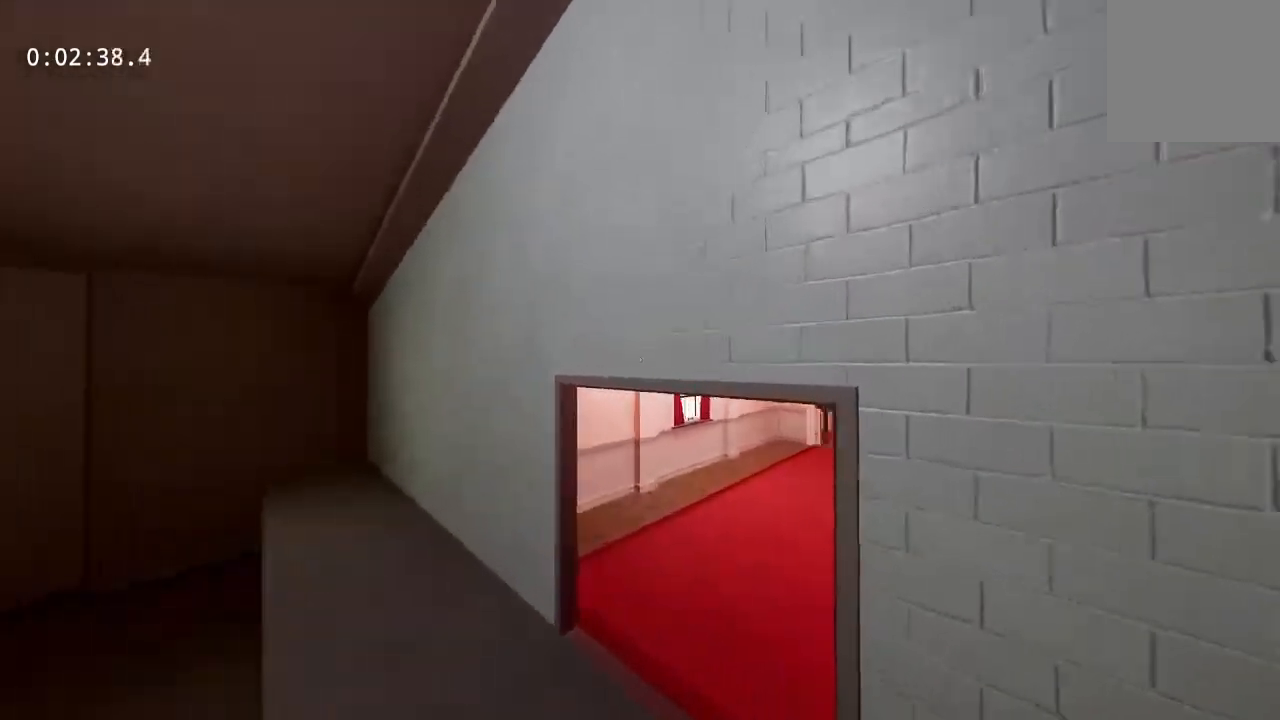
{"keys": ["w"], "mouse": [], "events": []}
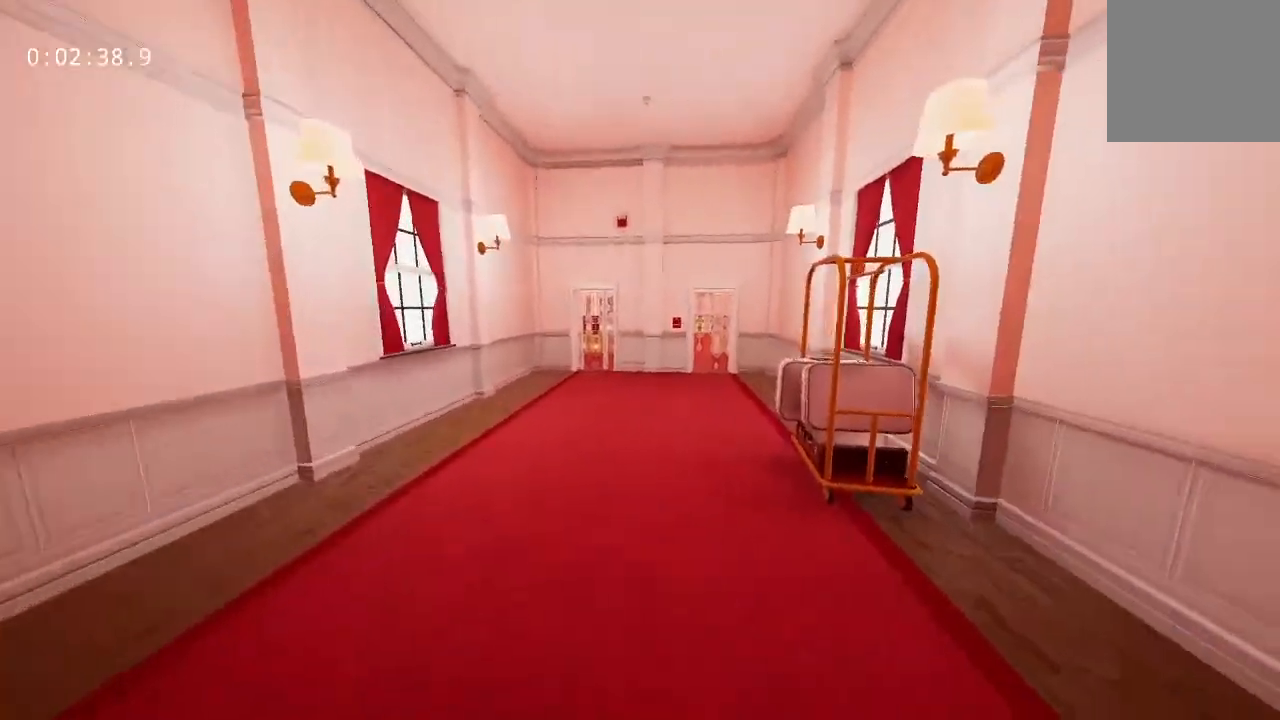
{"keys": ["w"], "mouse": [], "events": []}
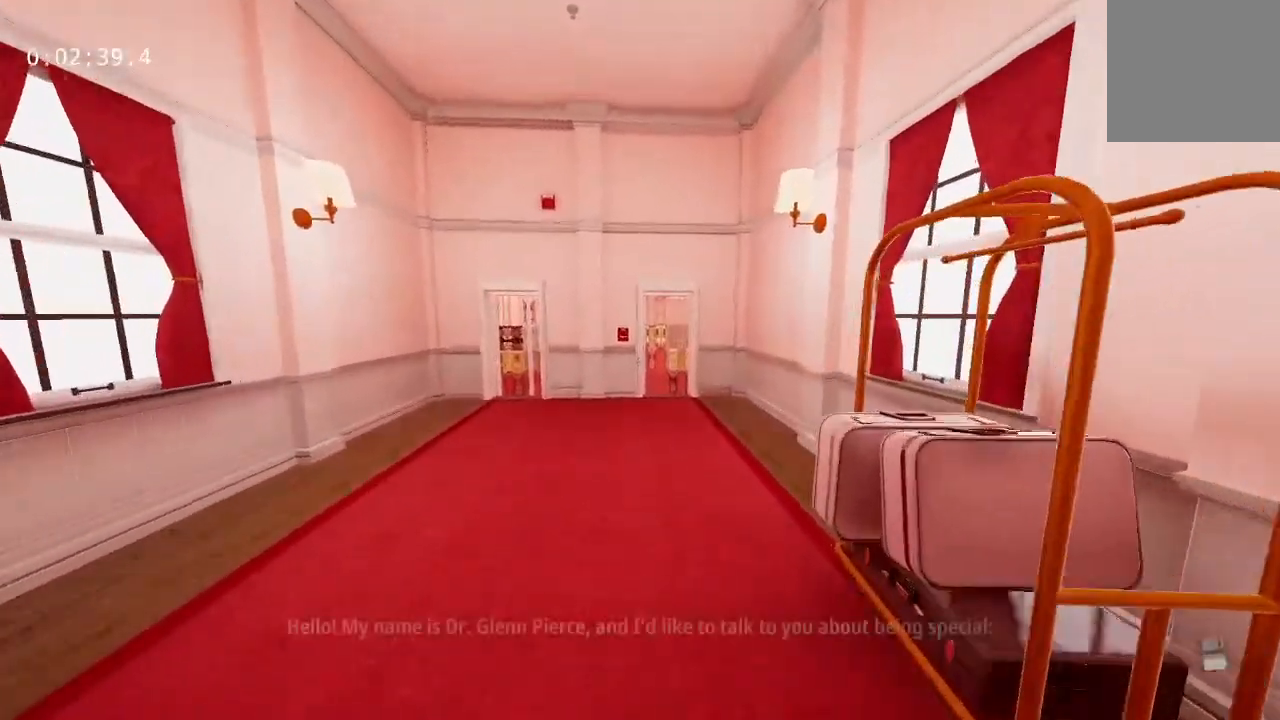
{"keys": ["w"], "mouse": [], "events": []}
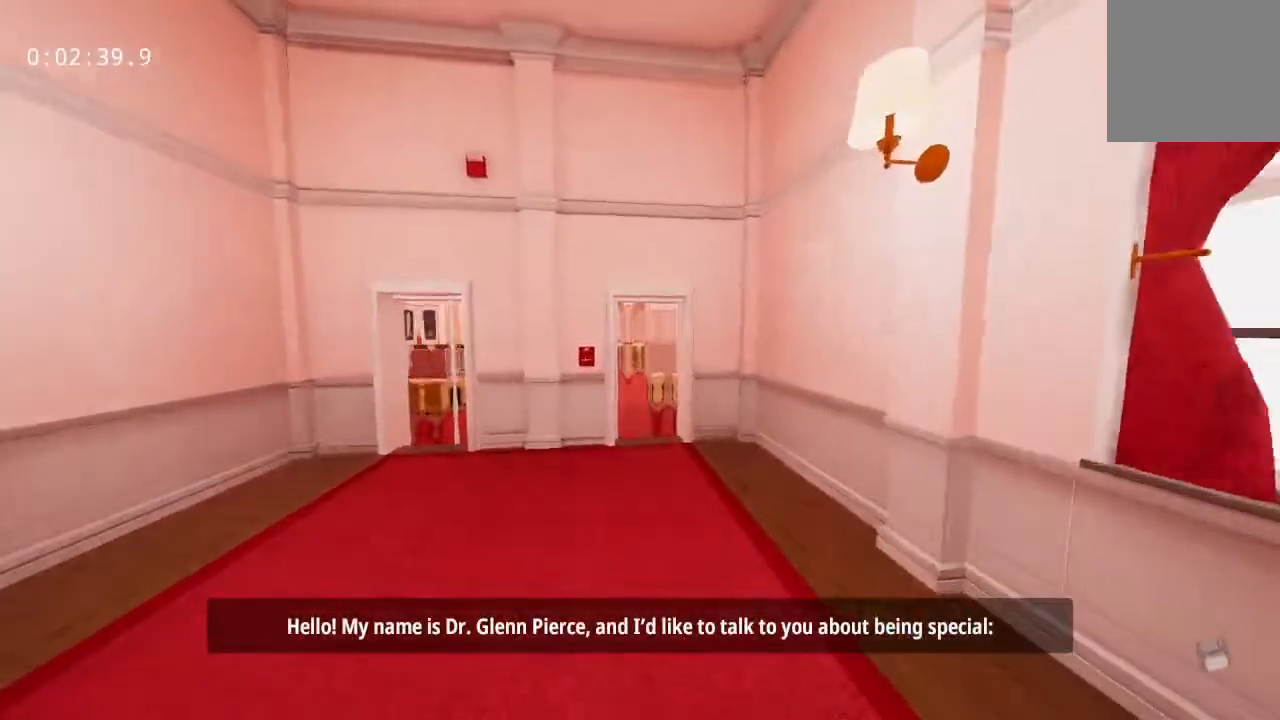
{"keys": ["w"], "mouse": [], "events": []}
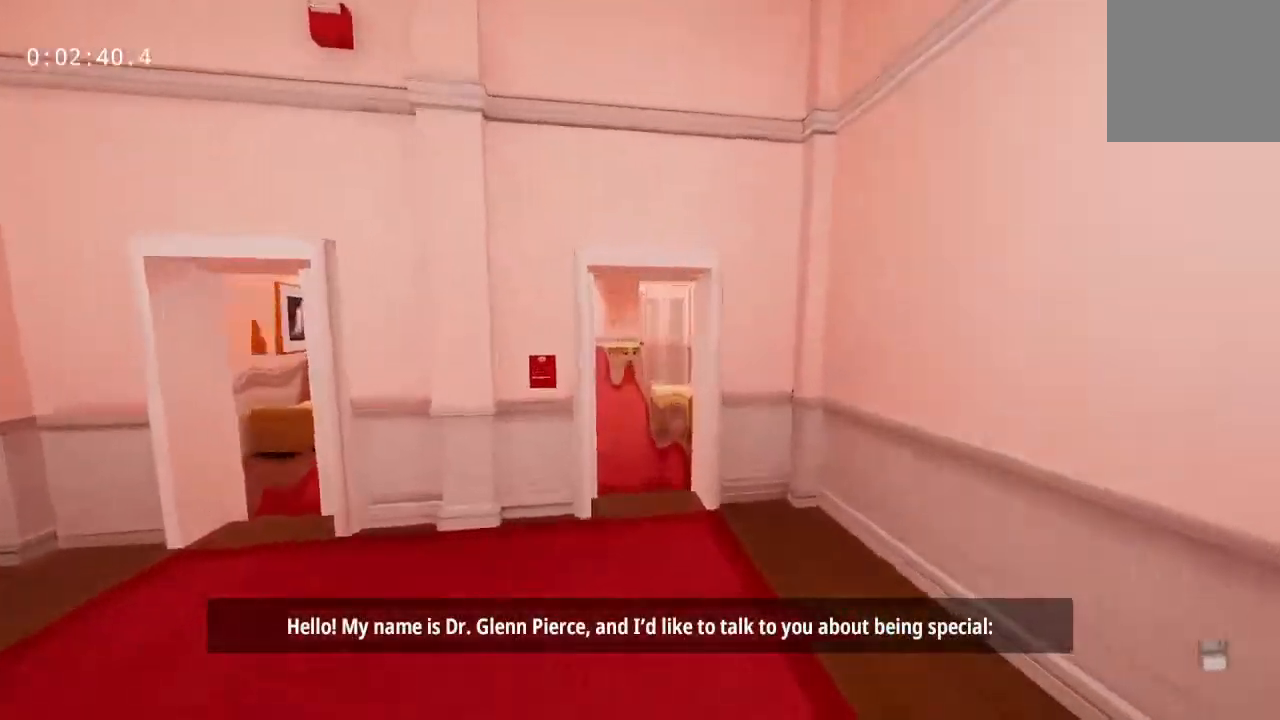
{"keys": ["w"], "mouse": [], "events": []}
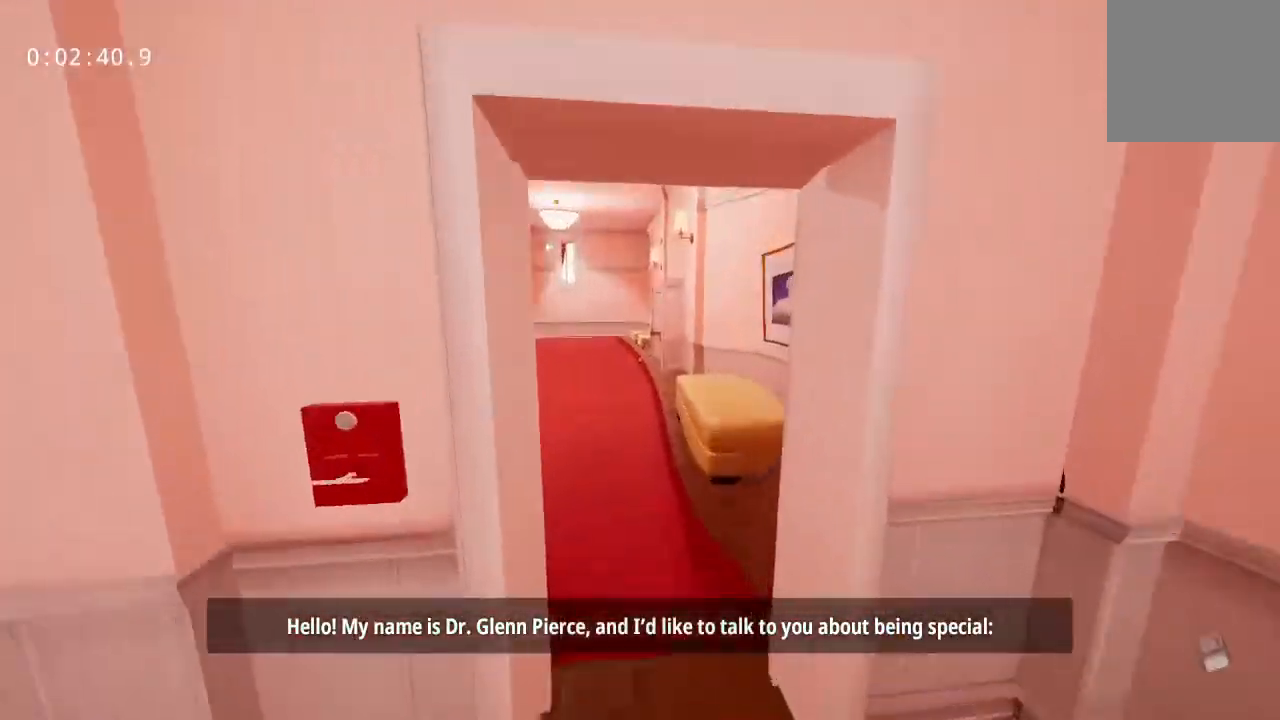
{"keys": ["w"], "mouse": [], "events": []}
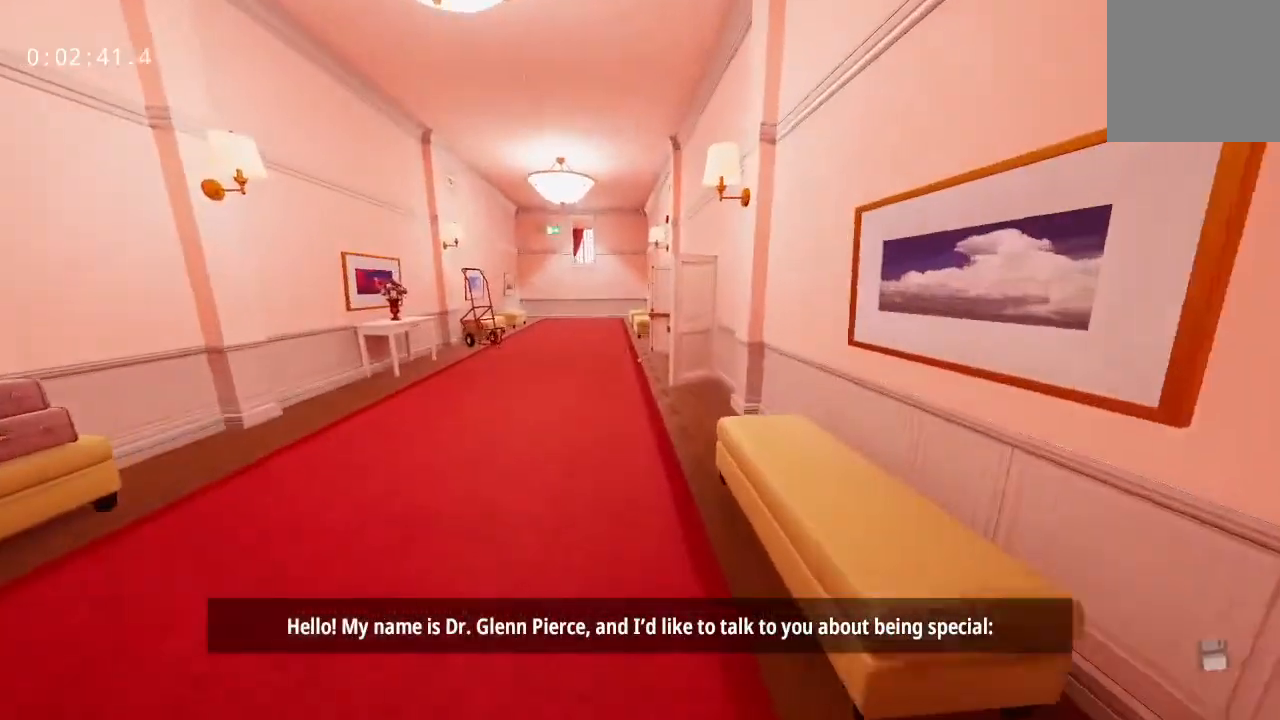
{"keys": ["w"], "mouse": [], "events": []}
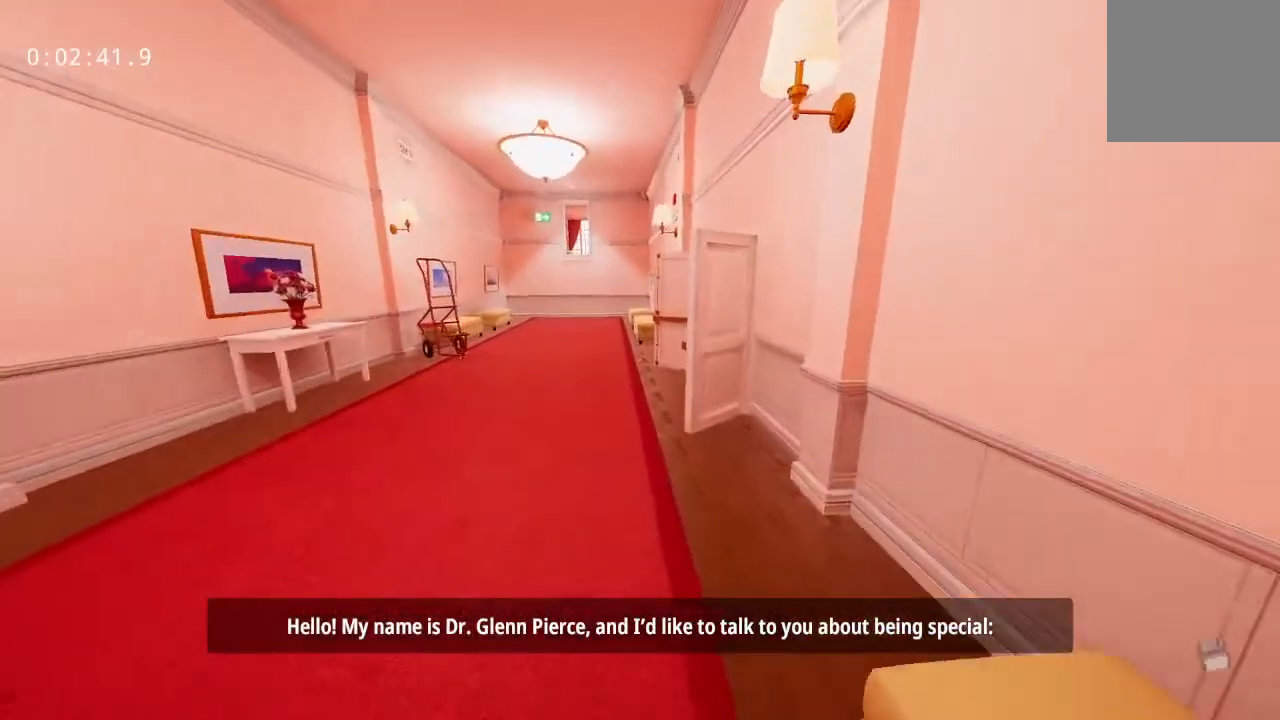
{"keys": ["w"], "mouse": [], "events": []}
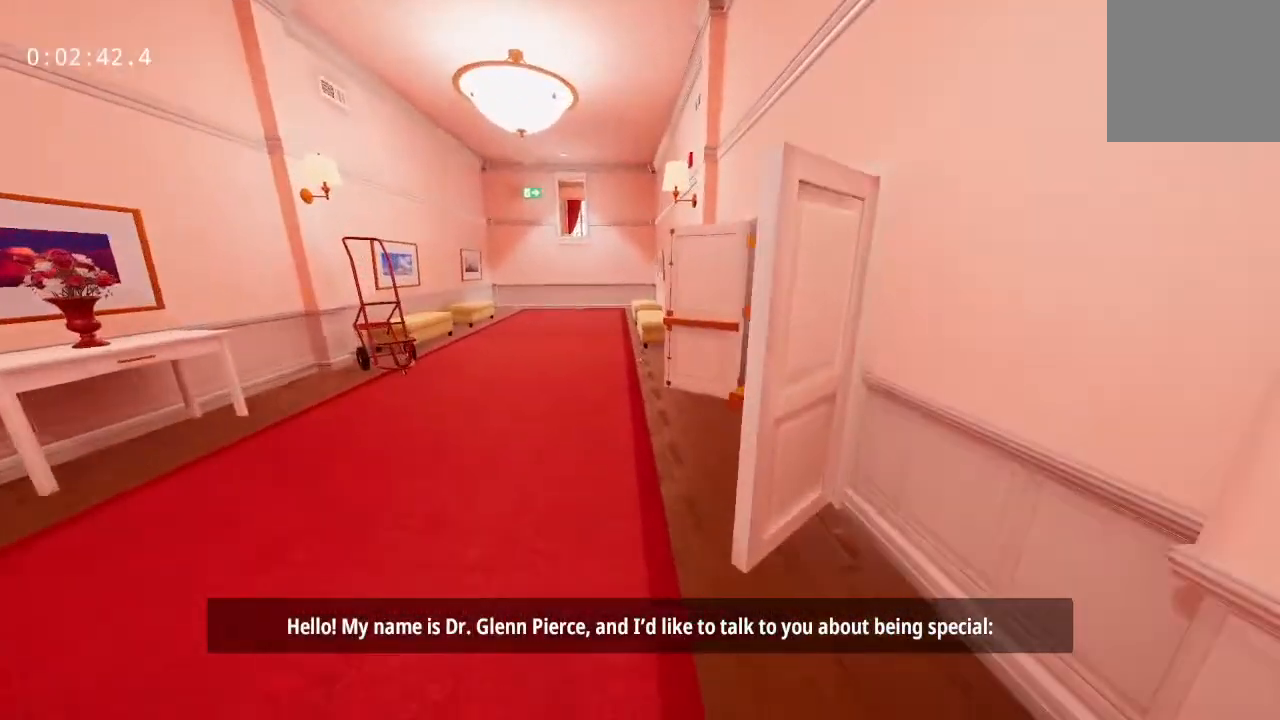
{"keys": ["w"], "mouse": [], "events": []}
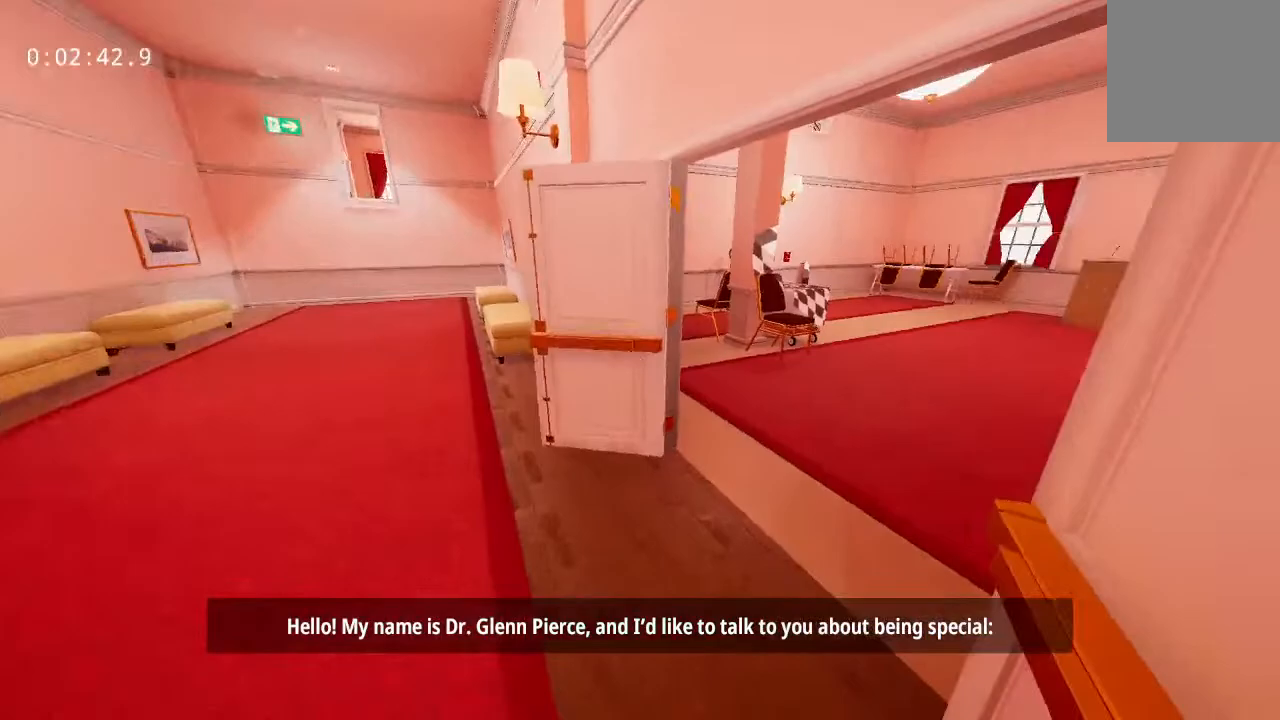
{"keys": ["w"], "mouse": [], "events": []}
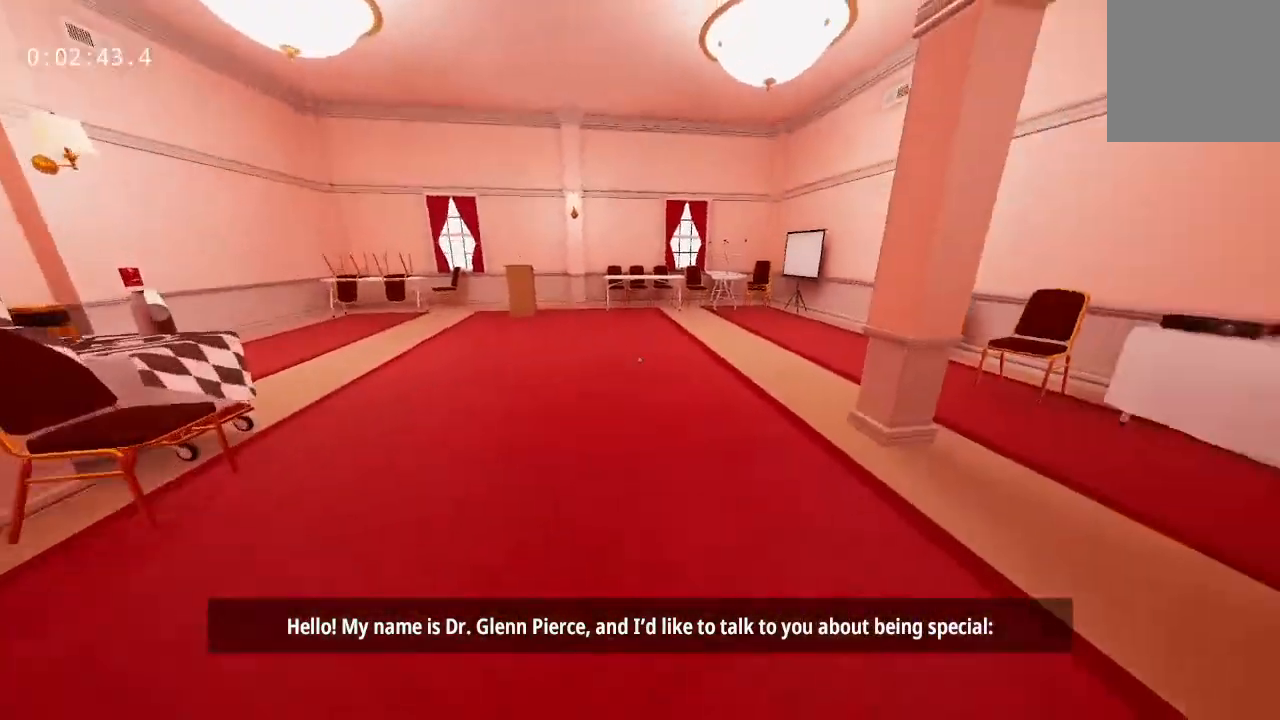
{"keys": ["w"], "mouse": [], "events": []}
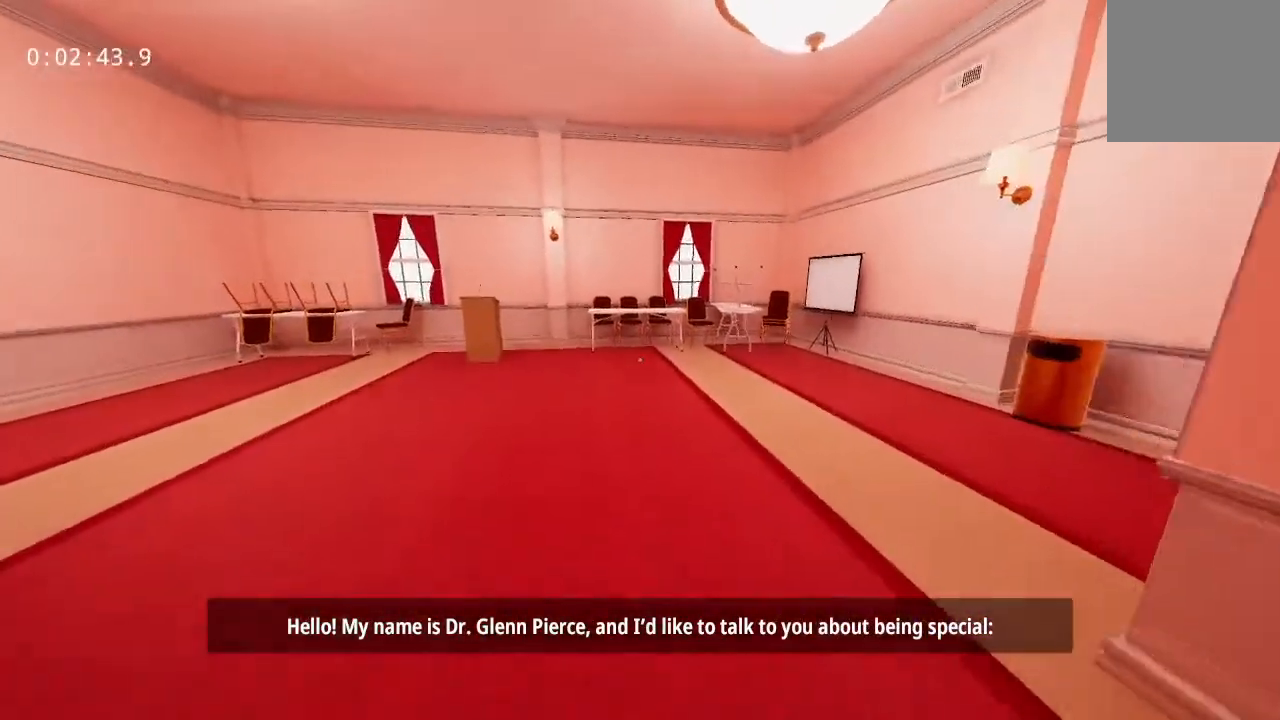
{"keys": ["w"], "mouse": [], "events": []}
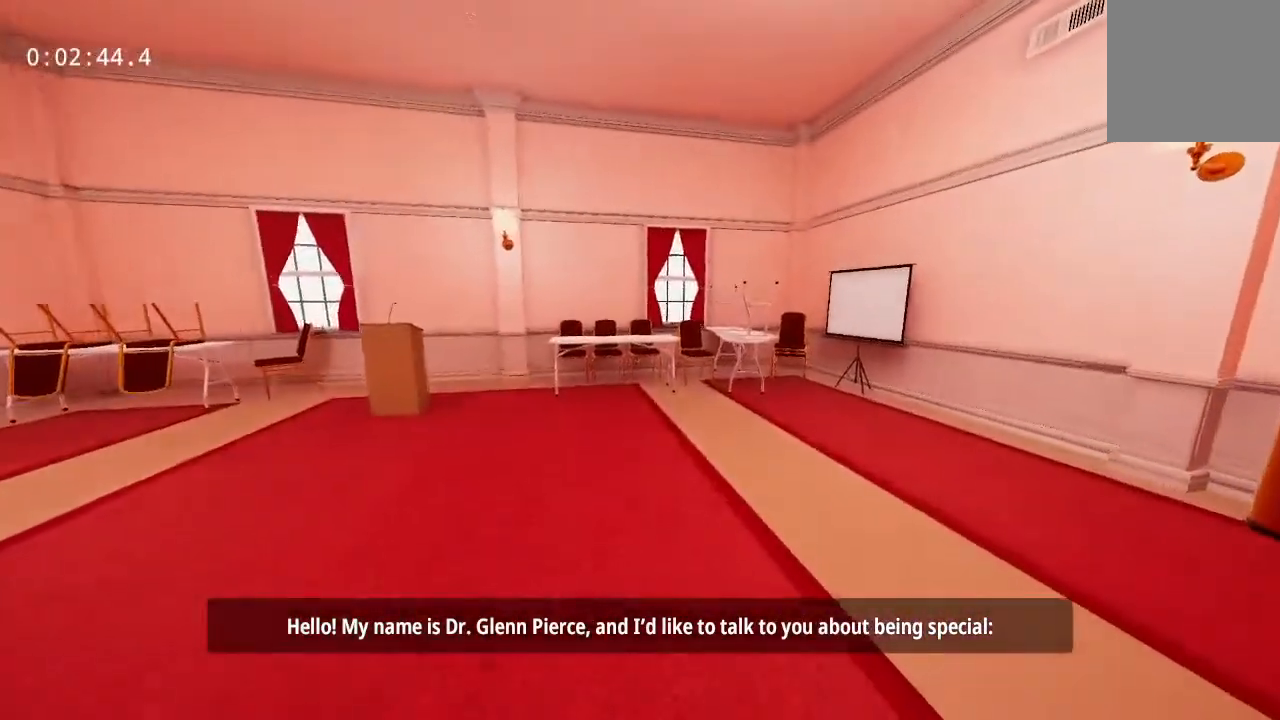
{"keys": ["w"], "mouse": [], "events": []}
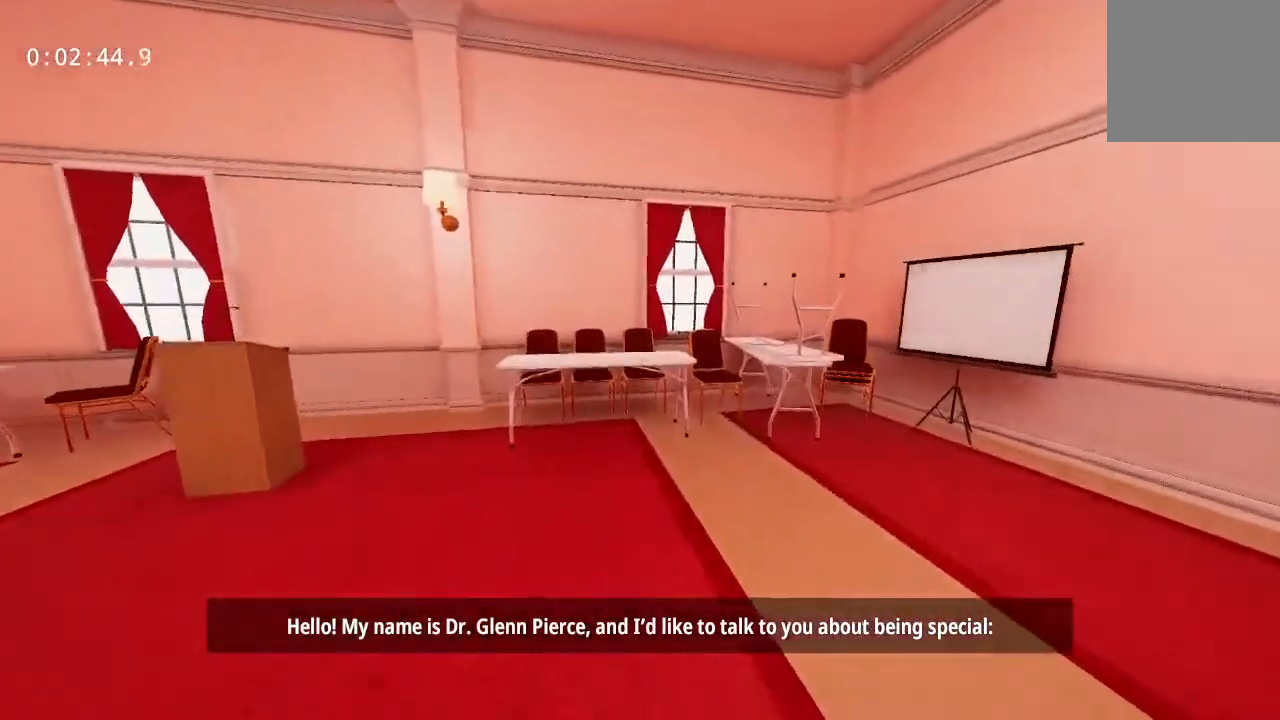
{"keys": ["w"], "mouse": [], "events": []}
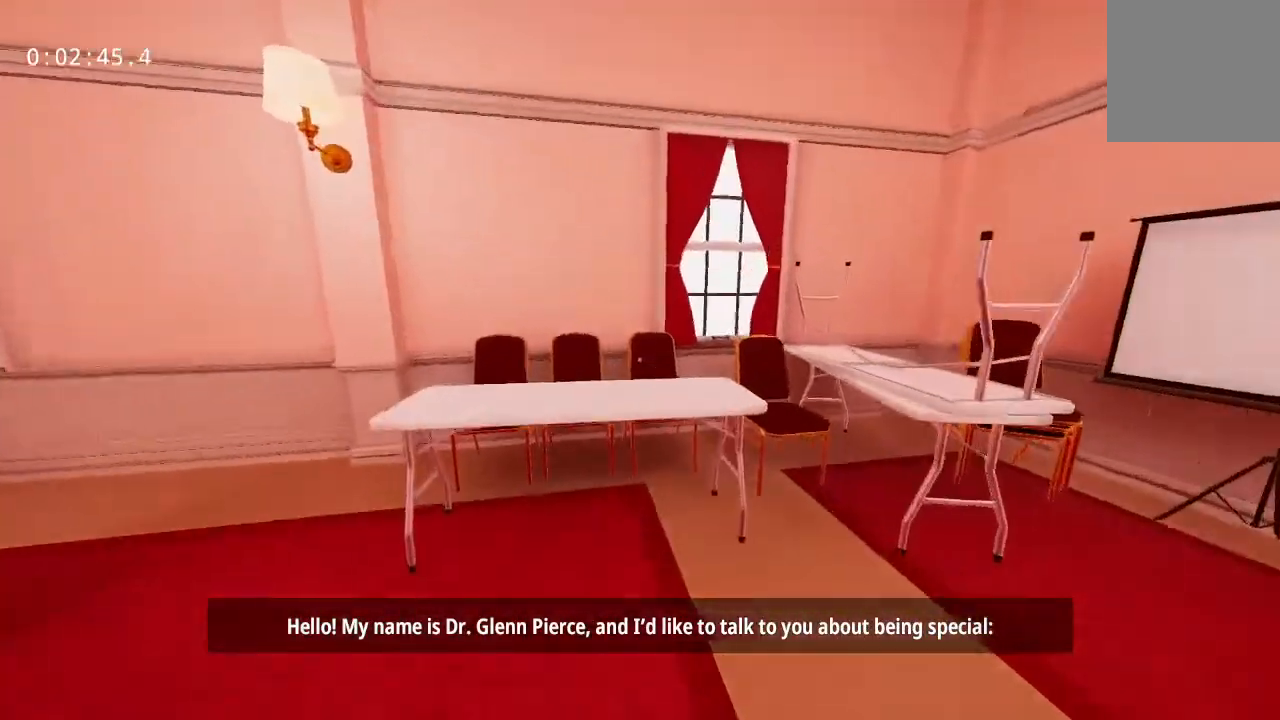
{"keys": [], "mouse": [], "events": [[267, "w", "up"]]}
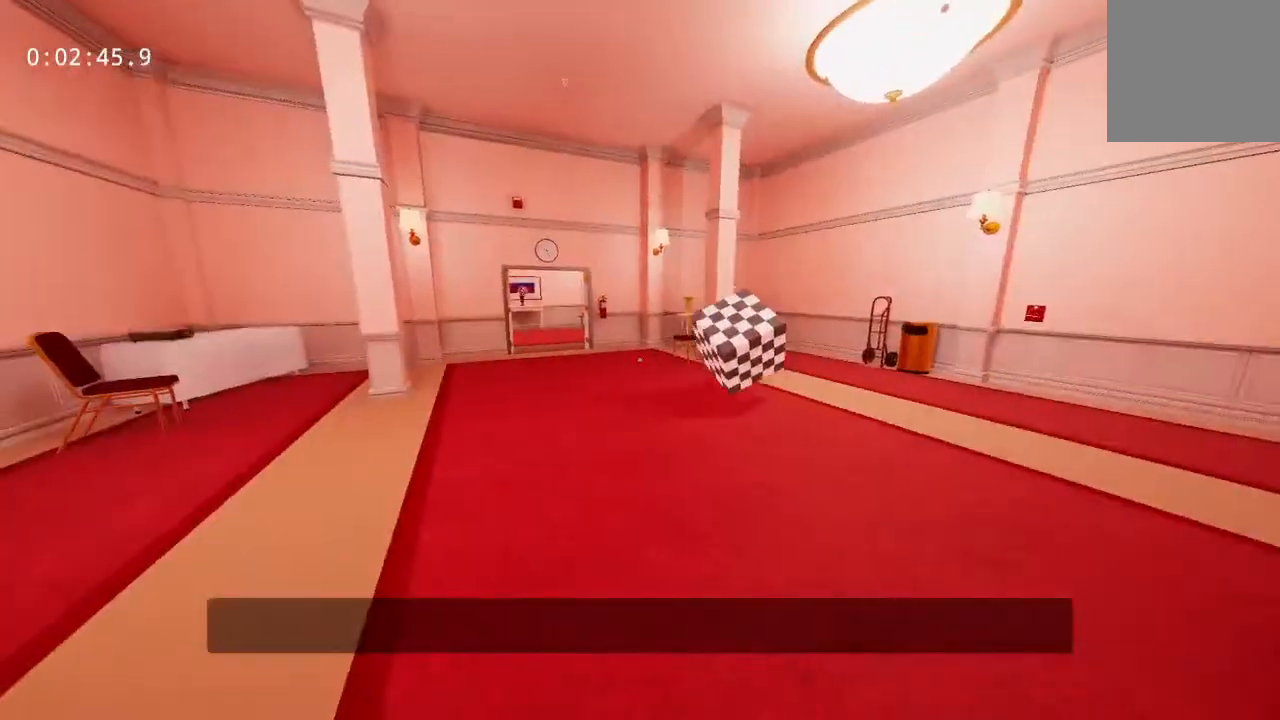
{"keys": ["w"], "mouse": [], "events": [[283, "mouse_left", "down"], [283, "w", "down"], [383, "mouse_left", "up"]]}
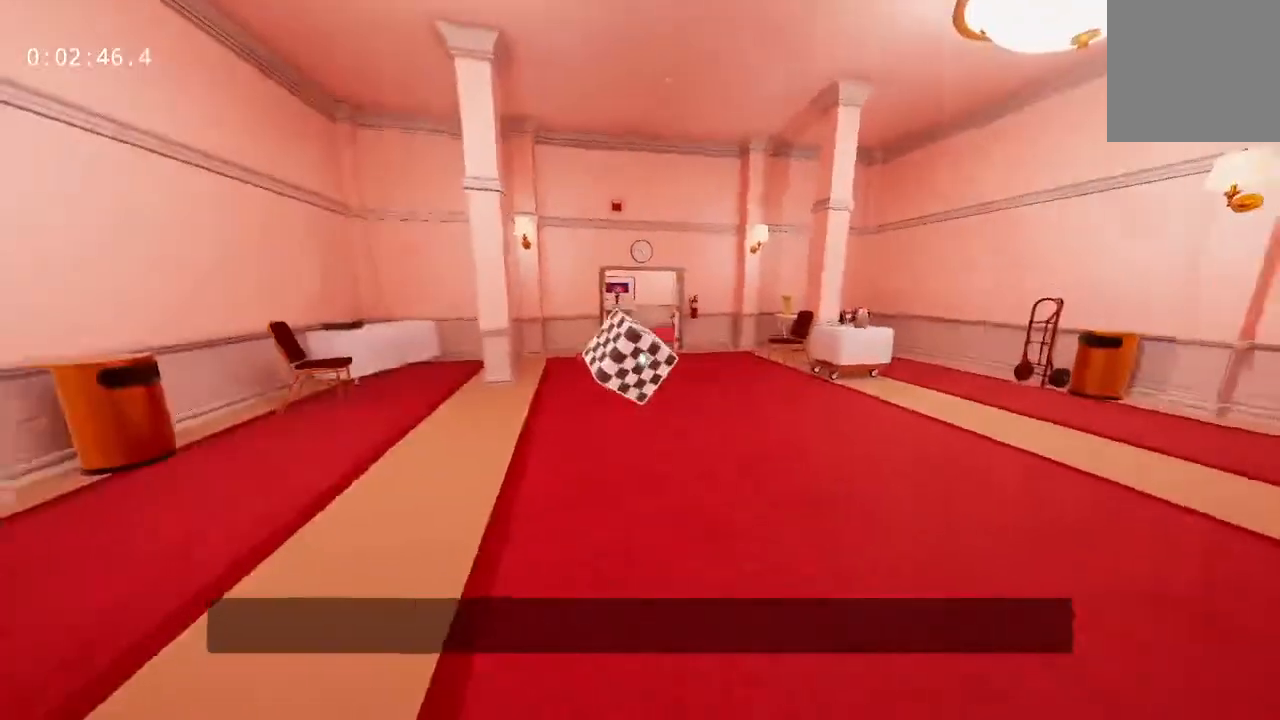
{"keys": ["w"], "mouse": ["right"], "events": [[300, "mouse_right", "down"]]}
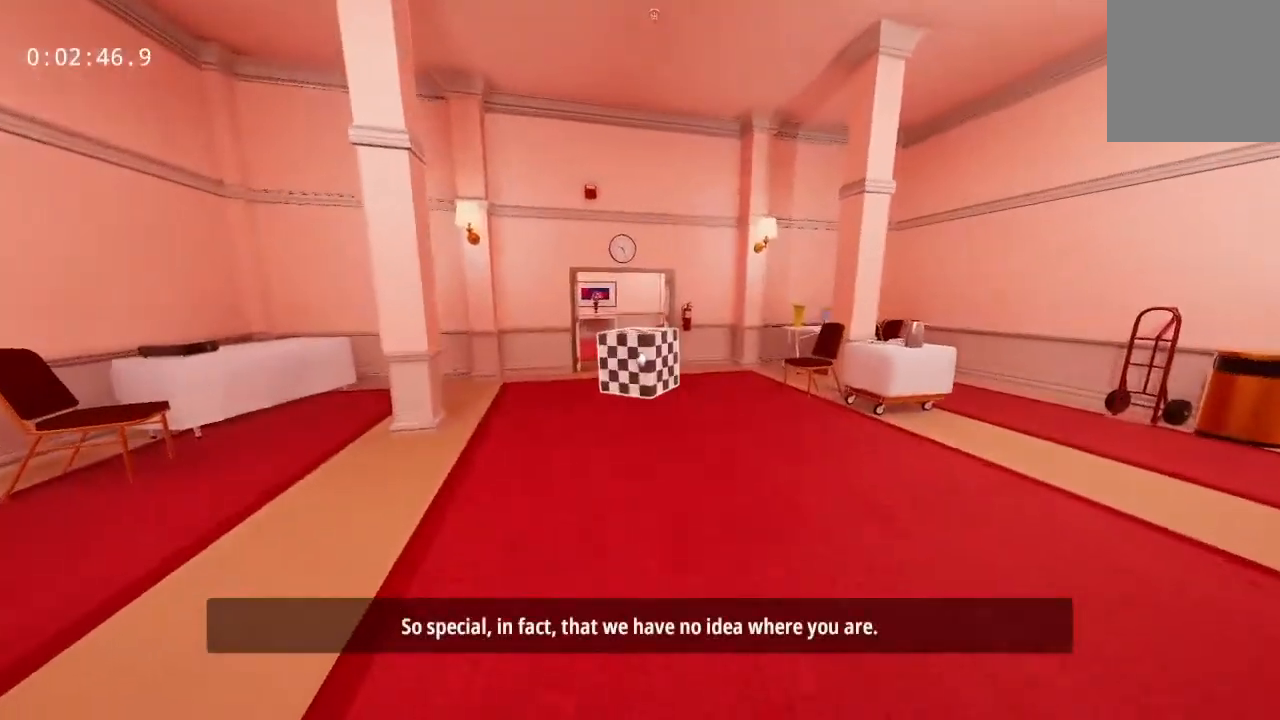
{"keys": ["w"], "mouse": ["right"], "events": [[367, "mouse_right", "up"], [417, "mouse_right", "down"]]}
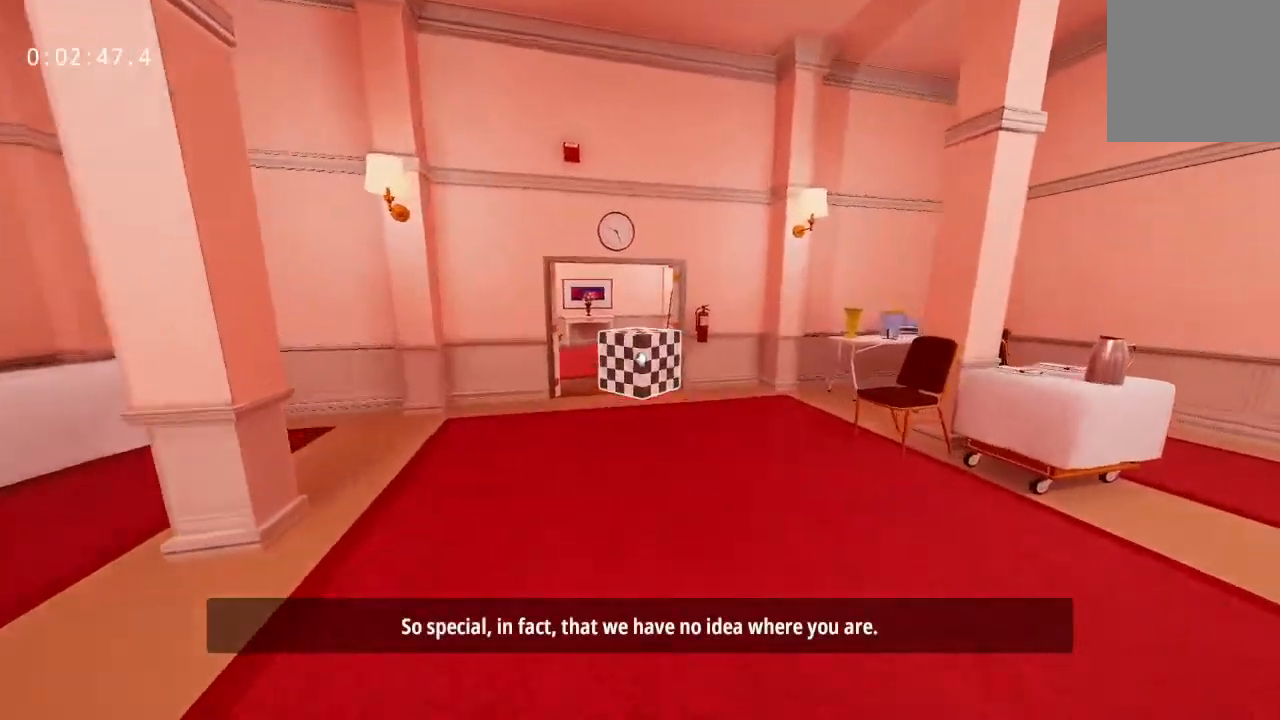
{"keys": ["w"], "mouse": [], "events": [[300, "mouse_right", "up"]]}
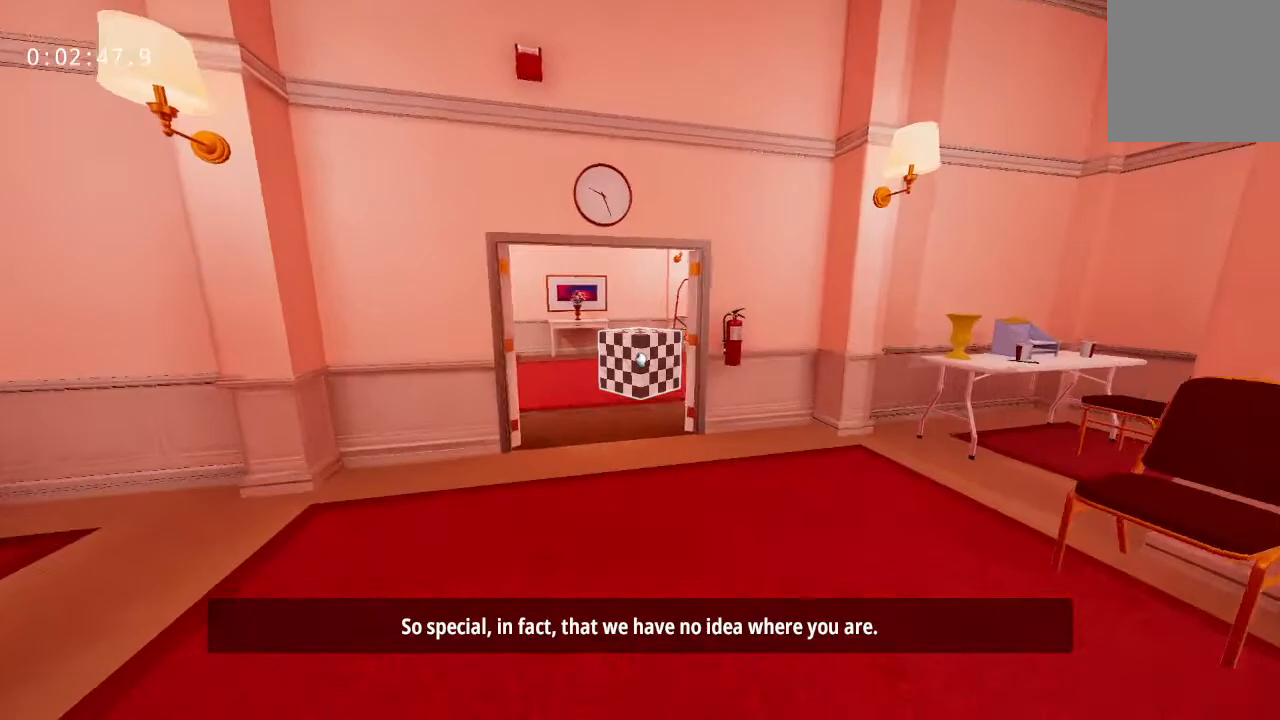
{"keys": ["w"], "mouse": [], "events": []}
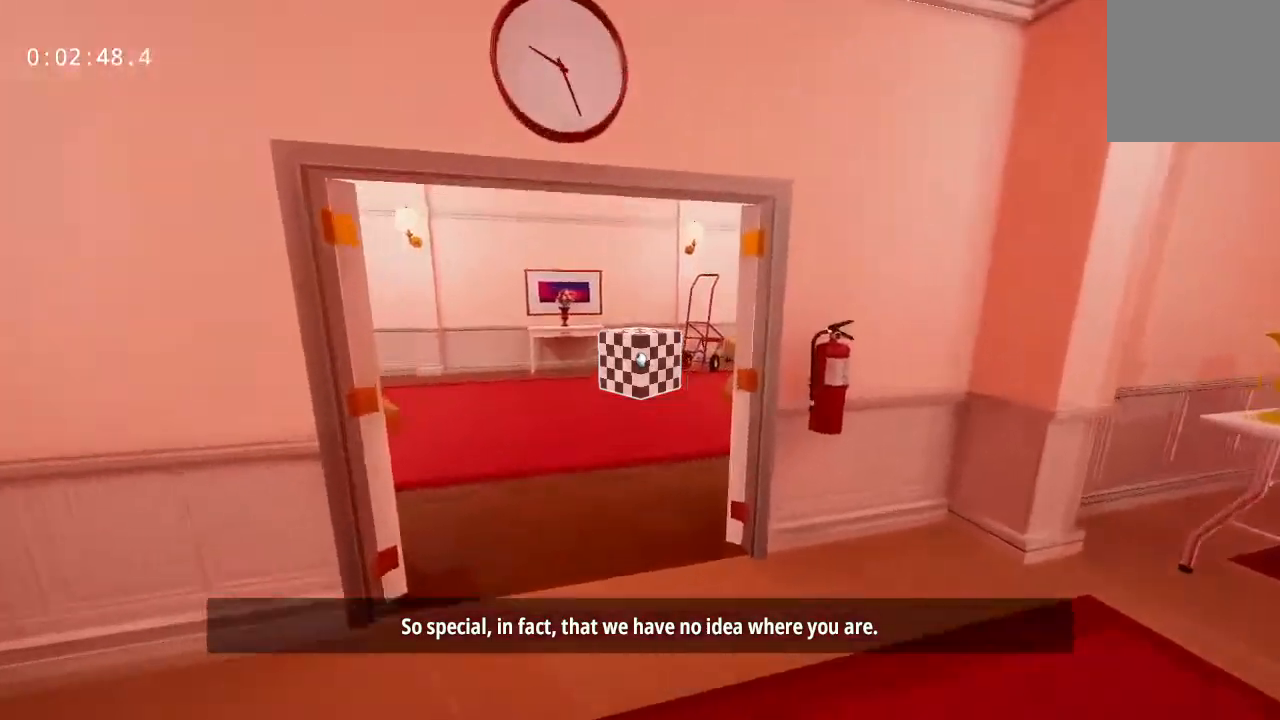
{"keys": ["w"], "mouse": [], "events": []}
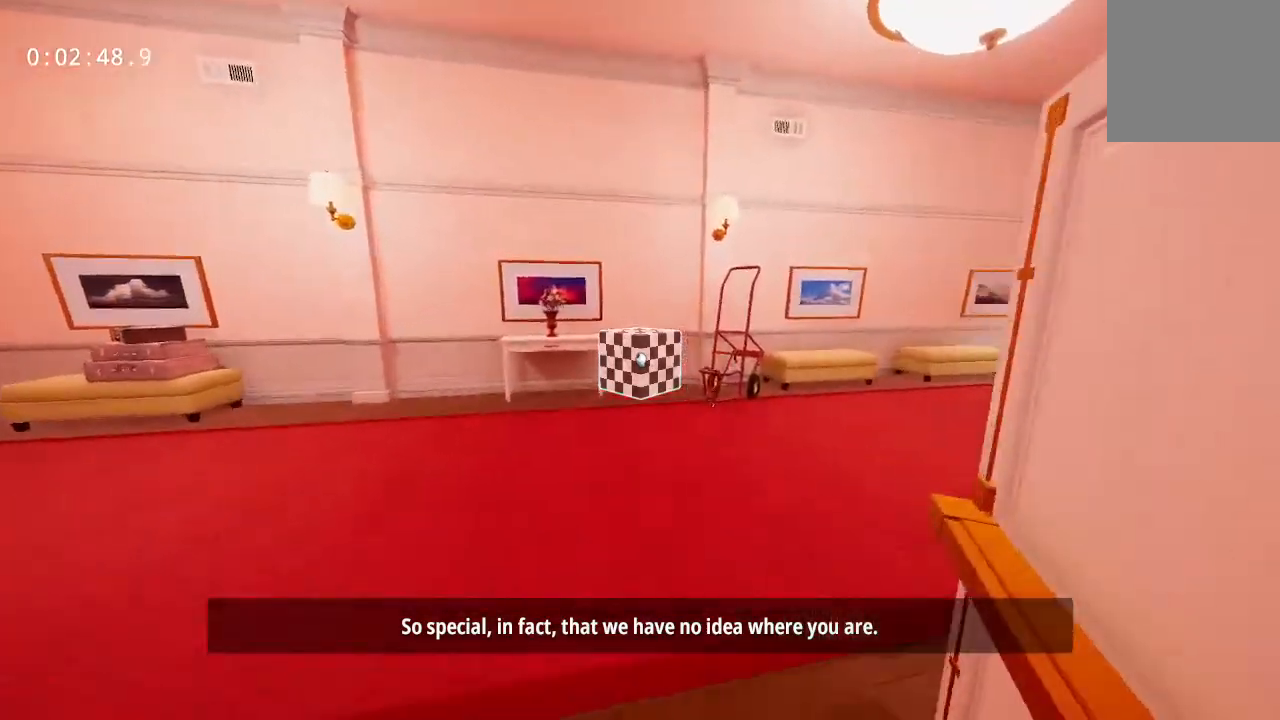
{"keys": ["w"], "mouse": [], "events": []}
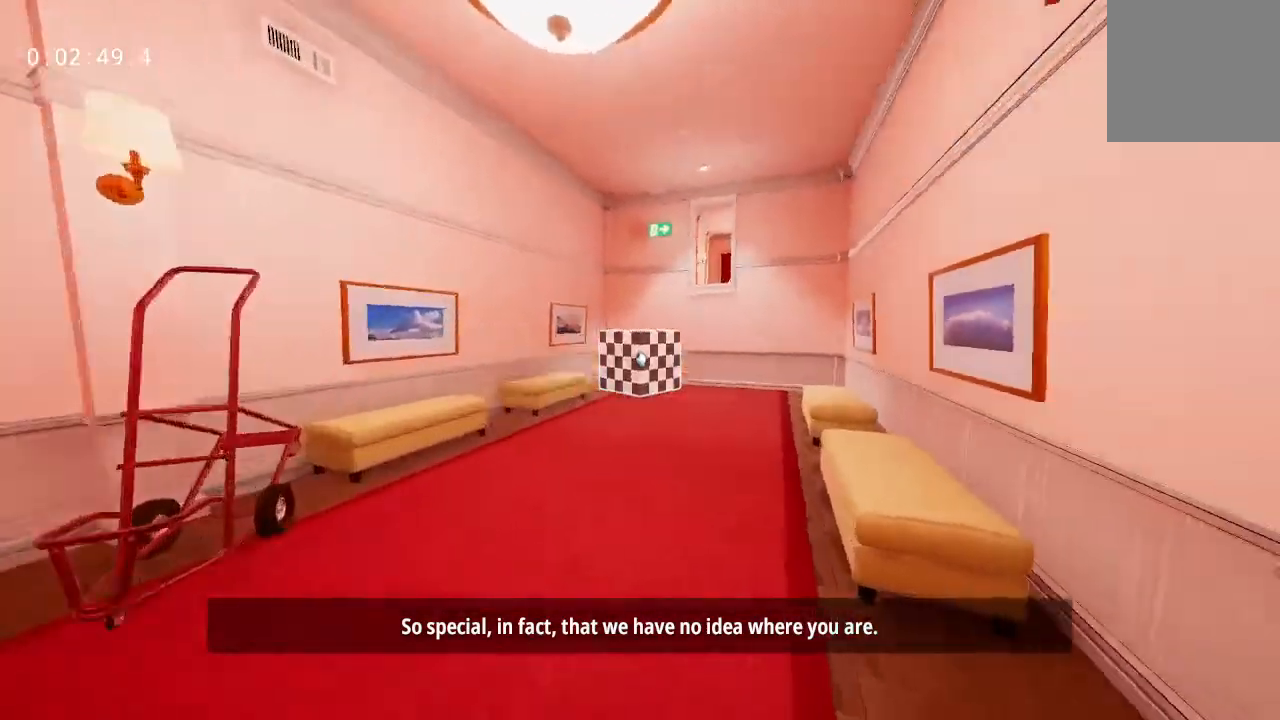
{"keys": ["w"], "mouse": [], "events": [[83, "mouse_left", "down"], [183, "mouse_left", "up"]]}
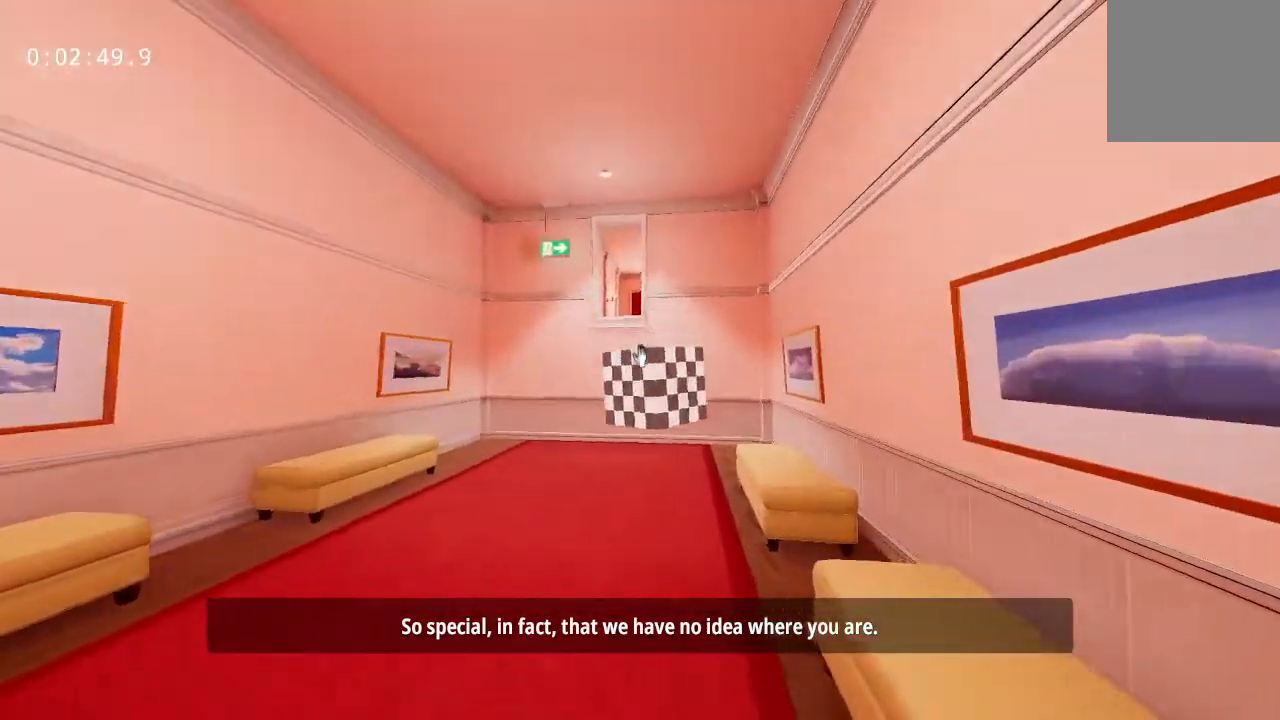
{"keys": ["w"], "mouse": [], "events": []}
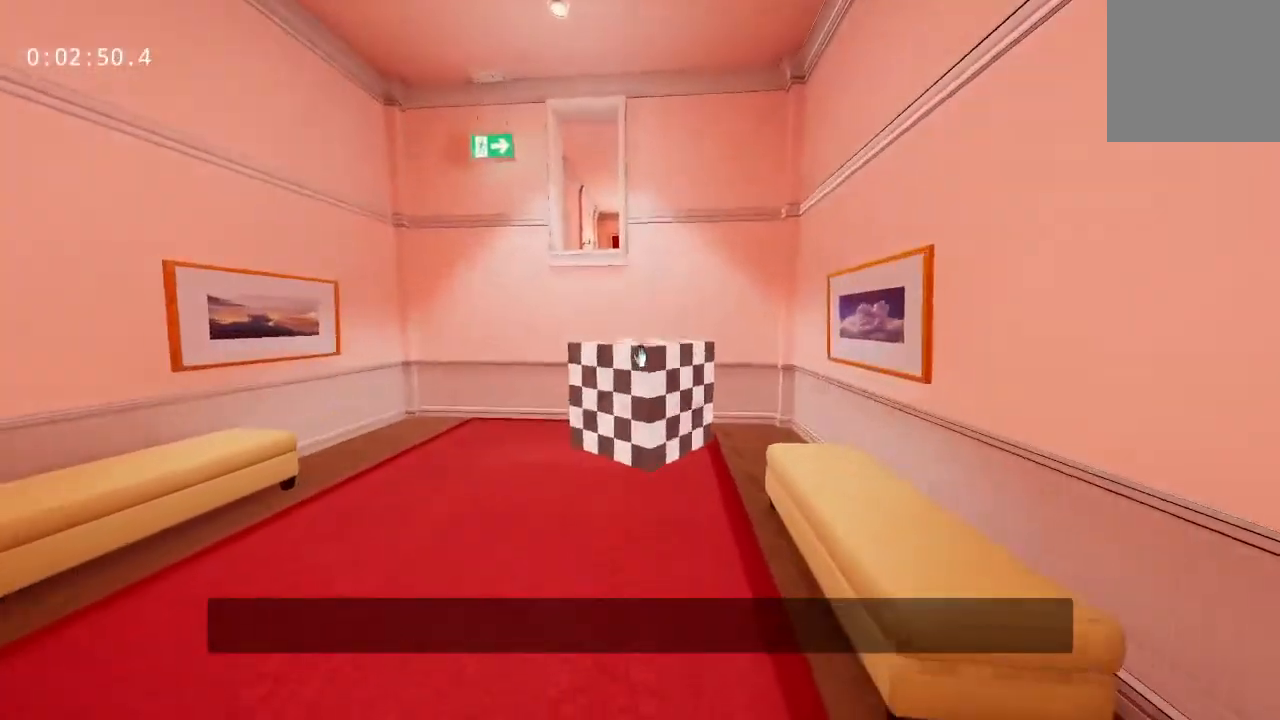
{"keys": ["space", "w"], "mouse": [], "events": [[483, "space", "down"]]}
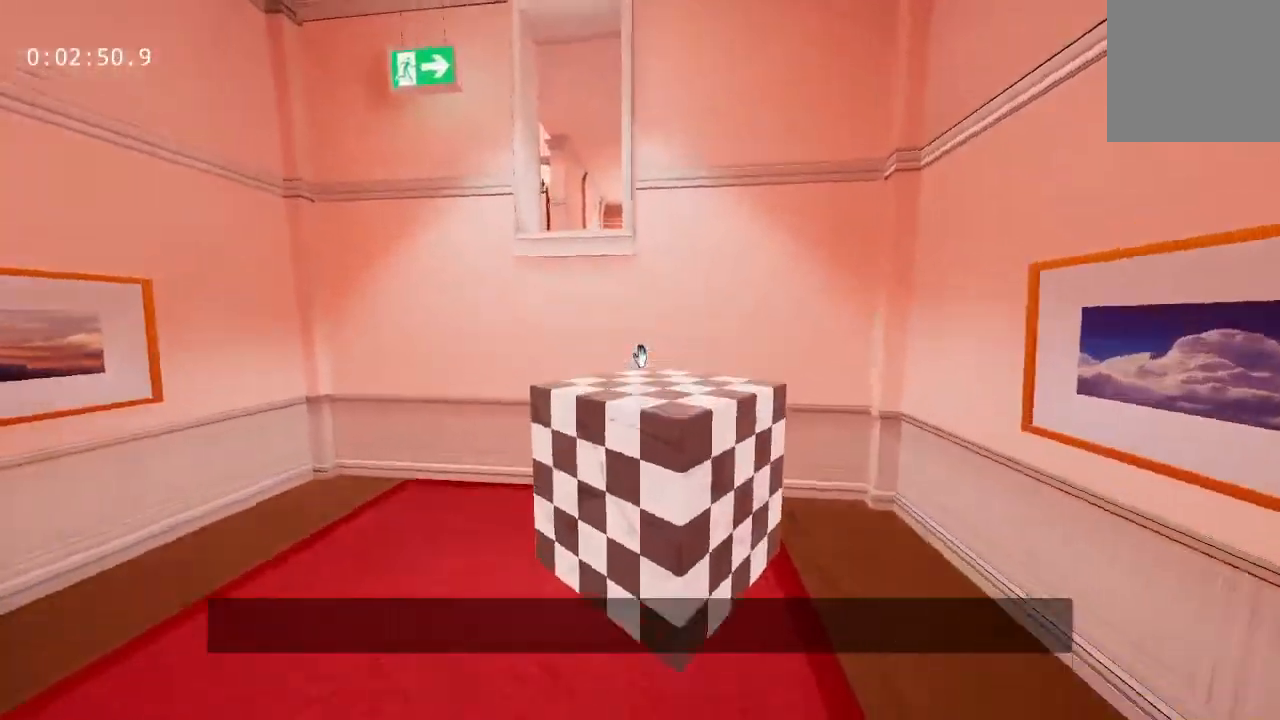
{"keys": ["w"], "mouse": [], "events": [[217, "space", "up"]]}
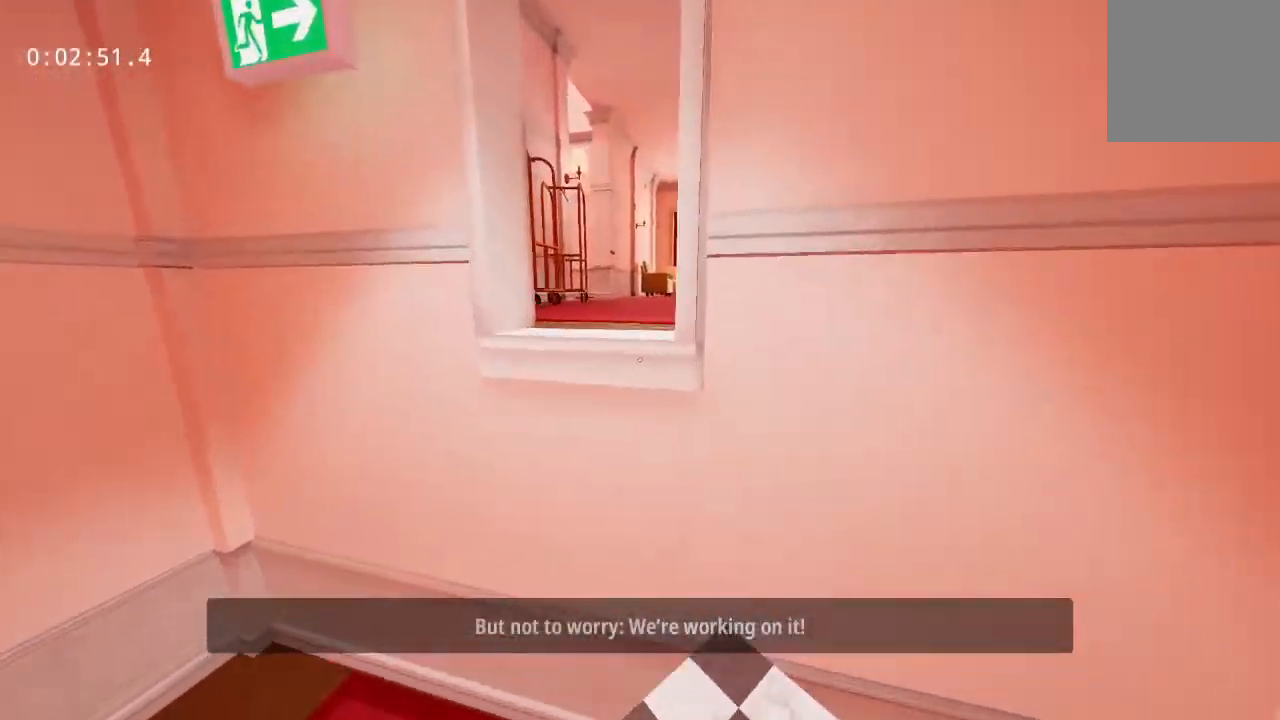
{"keys": ["space", "w"], "mouse": [], "events": [[150, "space", "down"]]}